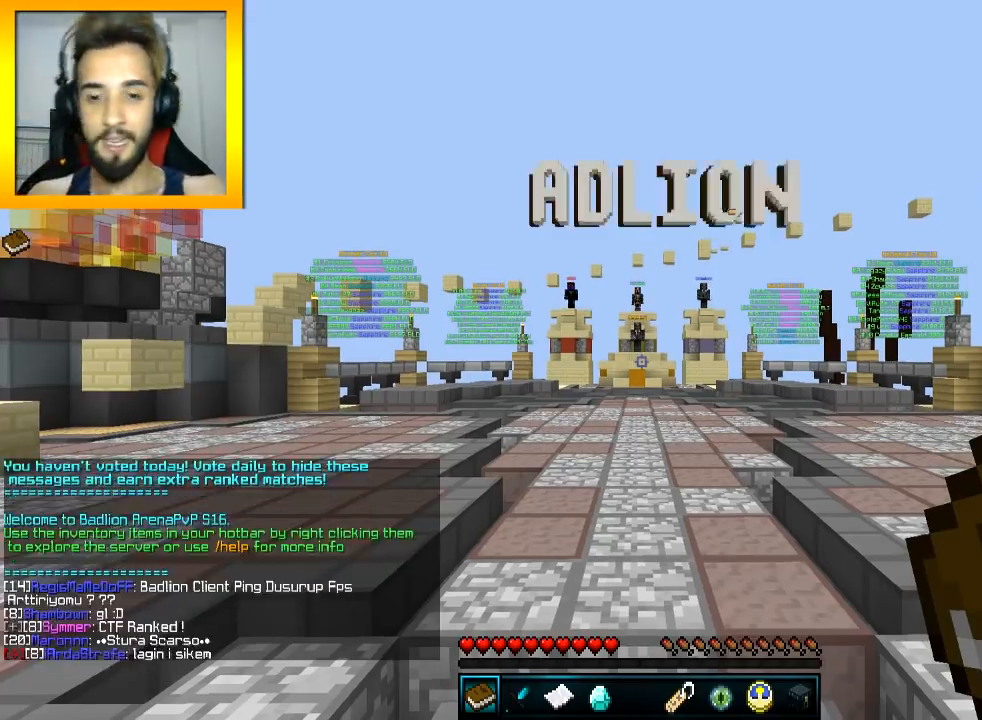
Gameplay with keyboard and mouse; each line is a JSON object with the keys and mouse buttons held at the frame after it. "events" lists presses ("down") and releases ("up") of "a", "d", "s", "space", "w", "mouse_left" and "mouse_right" between this image and that frame as [ms after this image, input, new state], when the widget could be followed in between. "mouse_left", "mouse_right" = the "left", "right" buttons of the "mouse" list. No other keys are recorded. Fast repeated clicks can show as one long hold. Mouse movement is not recorded.
{"keys": ["w"], "mouse": [], "events": [[16, "w", "down"], [133, "space", "down"], [233, "space", "up"]]}
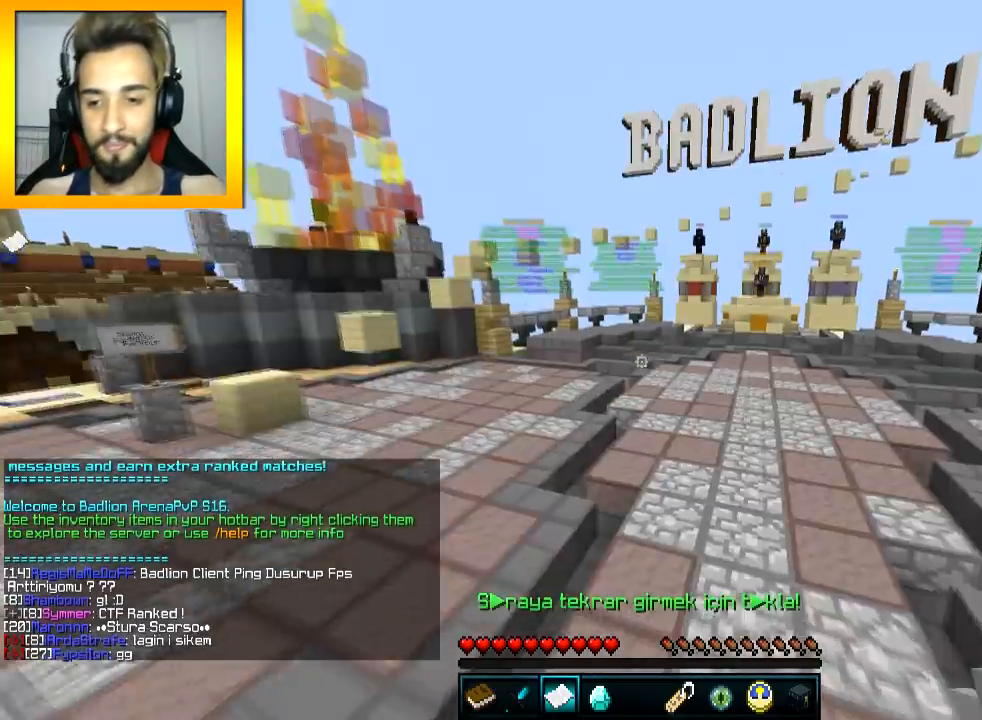
{"keys": ["w"], "mouse": [], "events": [[84, "mouse_left", "down"], [84, "mouse_right", "down"], [134, "w", "up"], [234, "mouse_left", "up"], [234, "mouse_right", "up"], [434, "w", "down"]]}
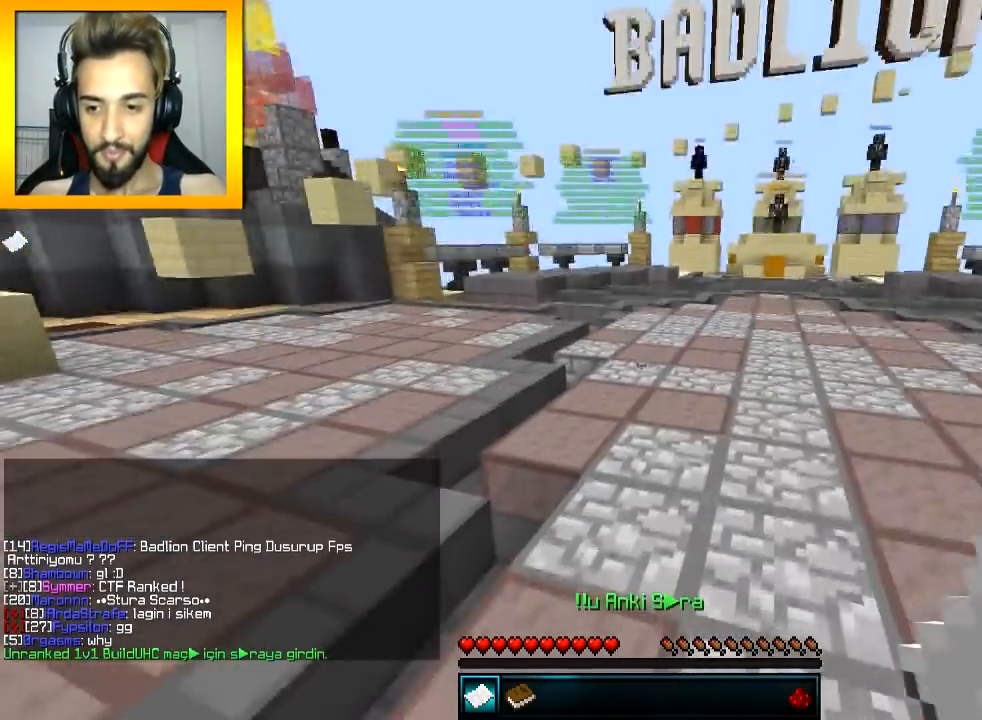
{"keys": ["w"], "mouse": [], "events": [[16, "space", "down"], [116, "space", "up"]]}
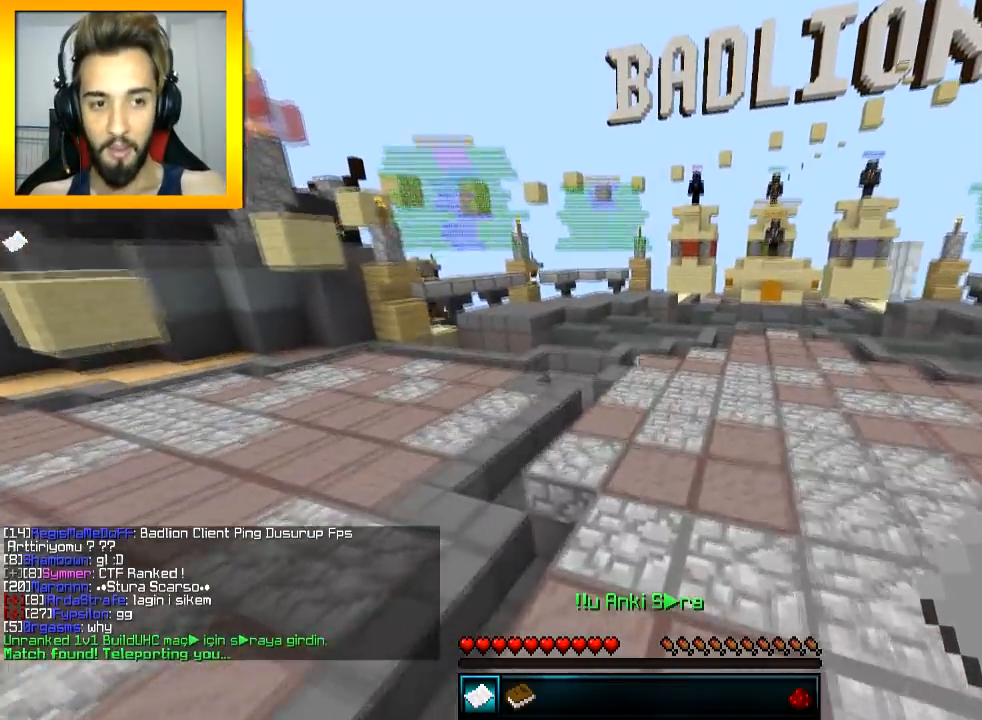
{"keys": [], "mouse": [], "events": [[84, "w", "up"]]}
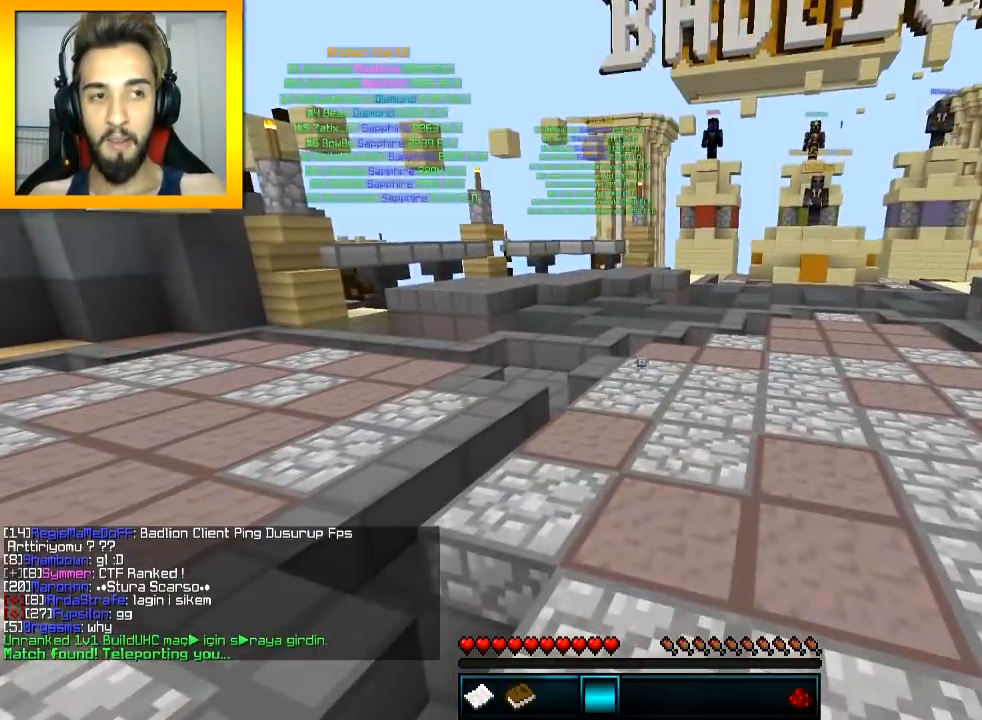
{"keys": ["space", "w"], "mouse": [], "events": [[217, "w", "down"], [383, "space", "down"]]}
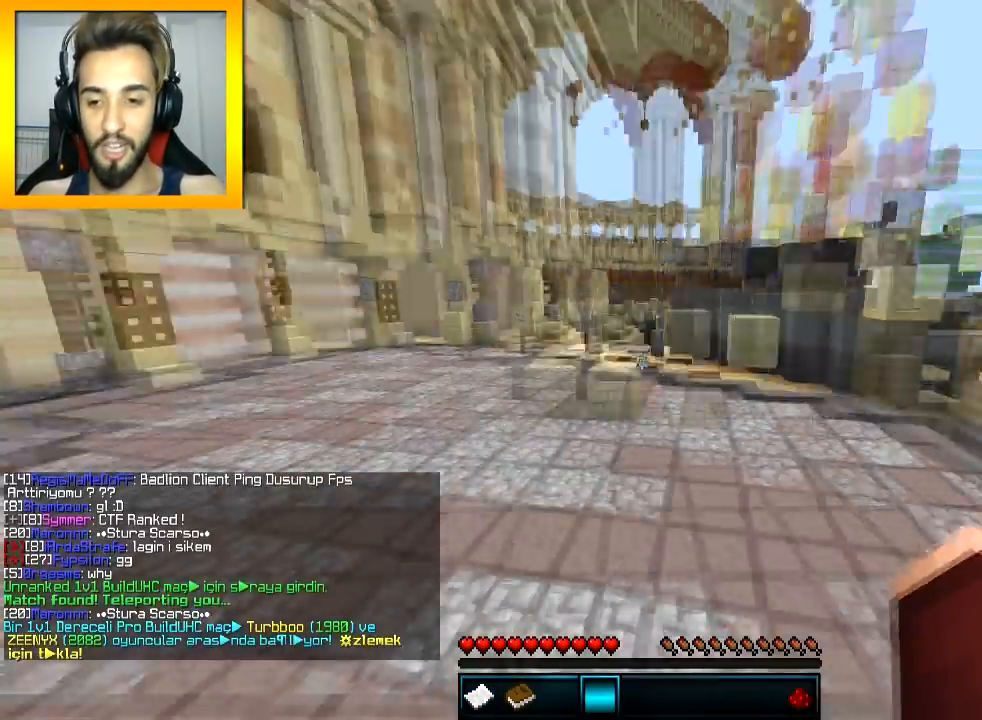
{"keys": ["space", "w"], "mouse": [], "events": [[17, "mouse_left", "down"], [17, "mouse_right", "down"], [17, "space", "up"], [284, "mouse_left", "up"], [284, "mouse_right", "up"], [484, "space", "down"]]}
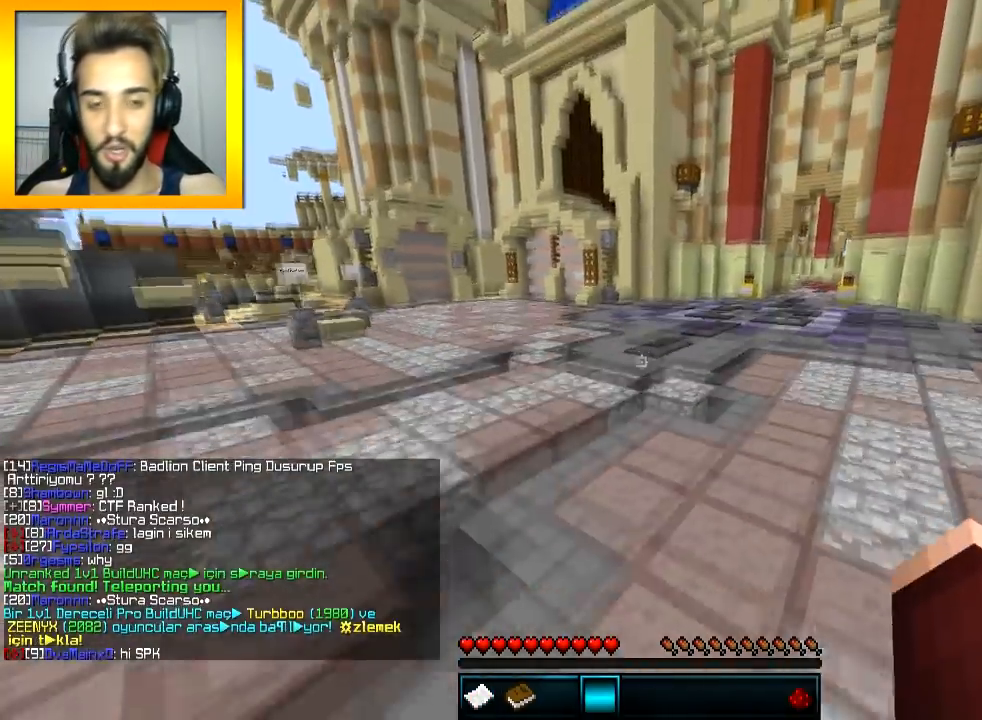
{"keys": ["space"], "mouse": ["left"], "events": [[83, "space", "up"], [116, "w", "up"], [417, "mouse_left", "down"], [417, "mouse_right", "down"], [467, "mouse_right", "up"], [467, "space", "down"]]}
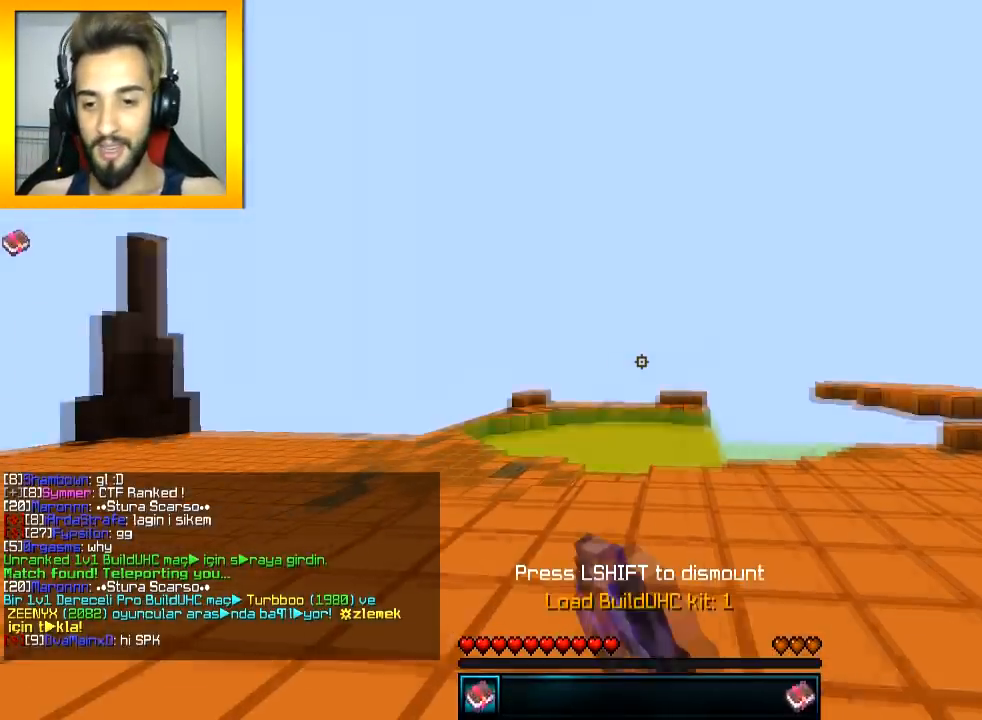
{"keys": ["w"], "mouse": [], "events": [[50, "mouse_left", "up"], [50, "space", "up"], [167, "w", "down"], [267, "space", "down"], [367, "space", "up"]]}
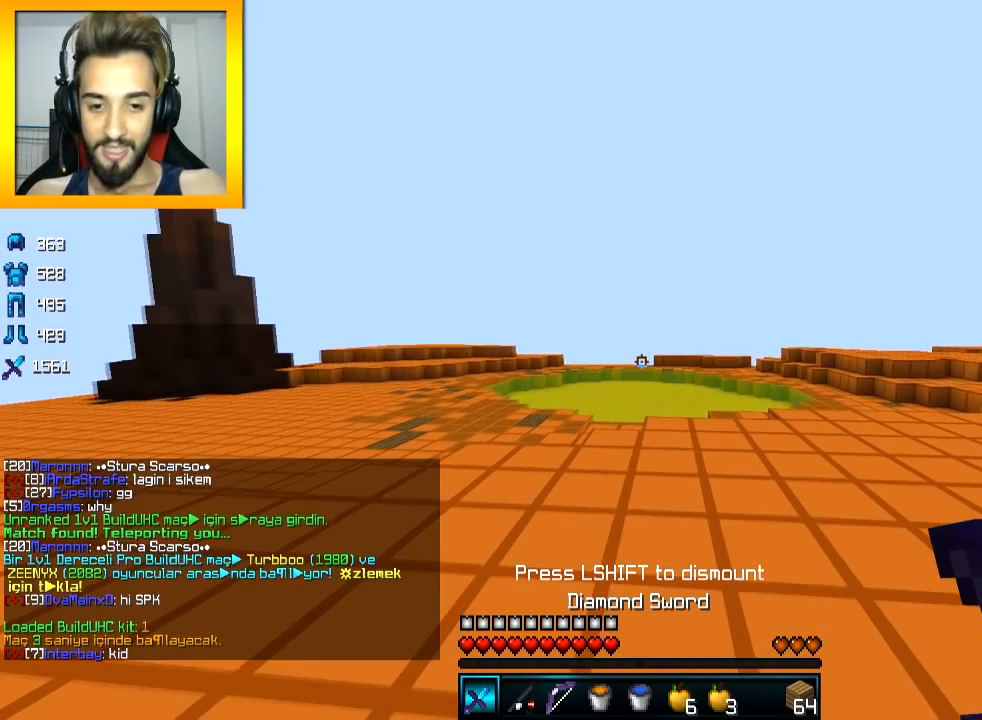
{"keys": ["space", "w"], "mouse": [], "events": [[116, "space", "down"]]}
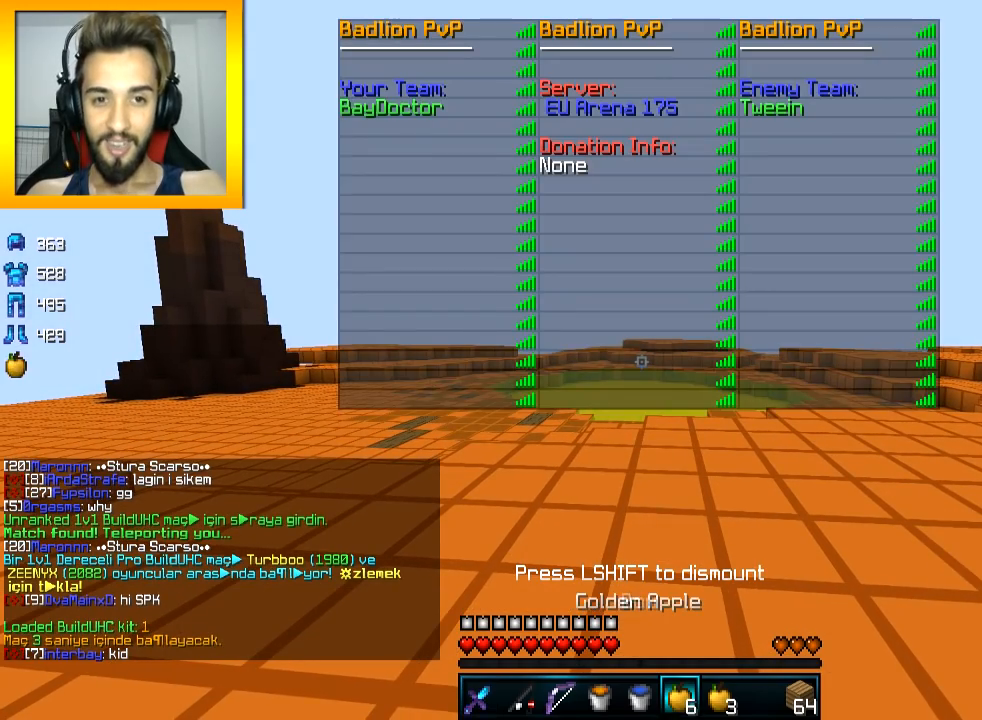
{"keys": ["space", "w"], "mouse": [], "events": [[234, "space", "up"], [334, "space", "down"]]}
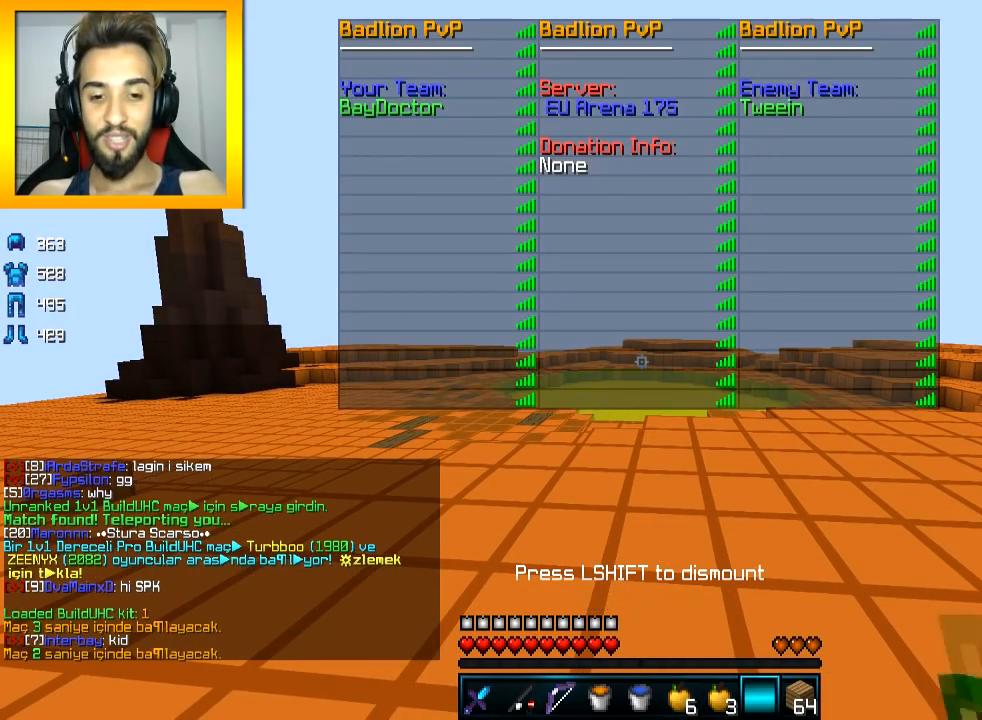
{"keys": ["space", "w"], "mouse": [], "events": []}
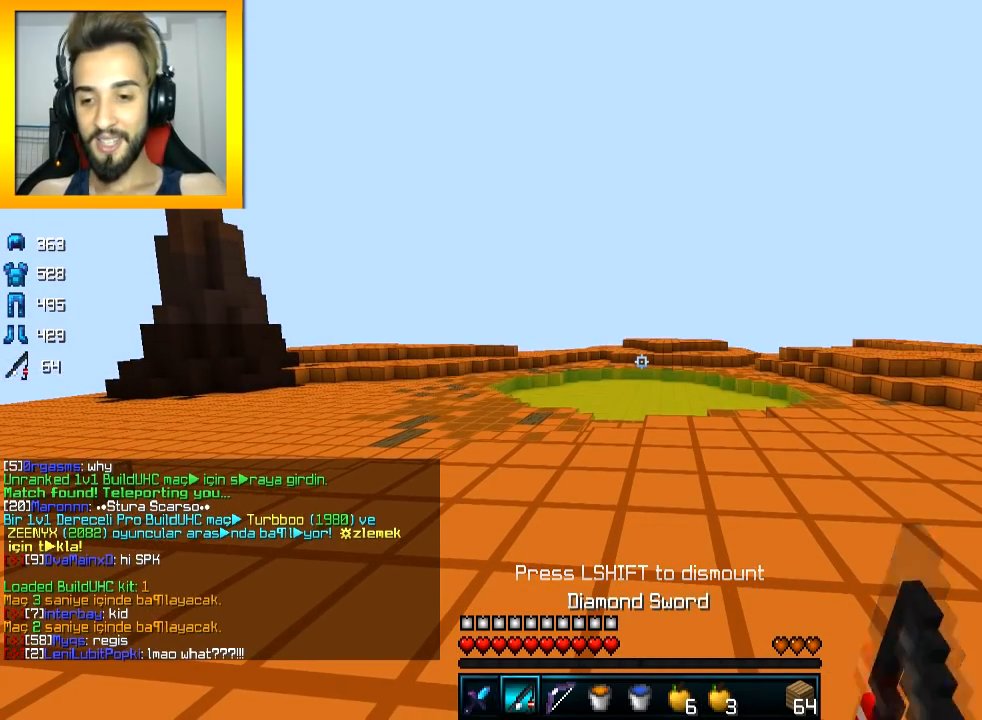
{"keys": ["space", "w"], "mouse": [], "events": []}
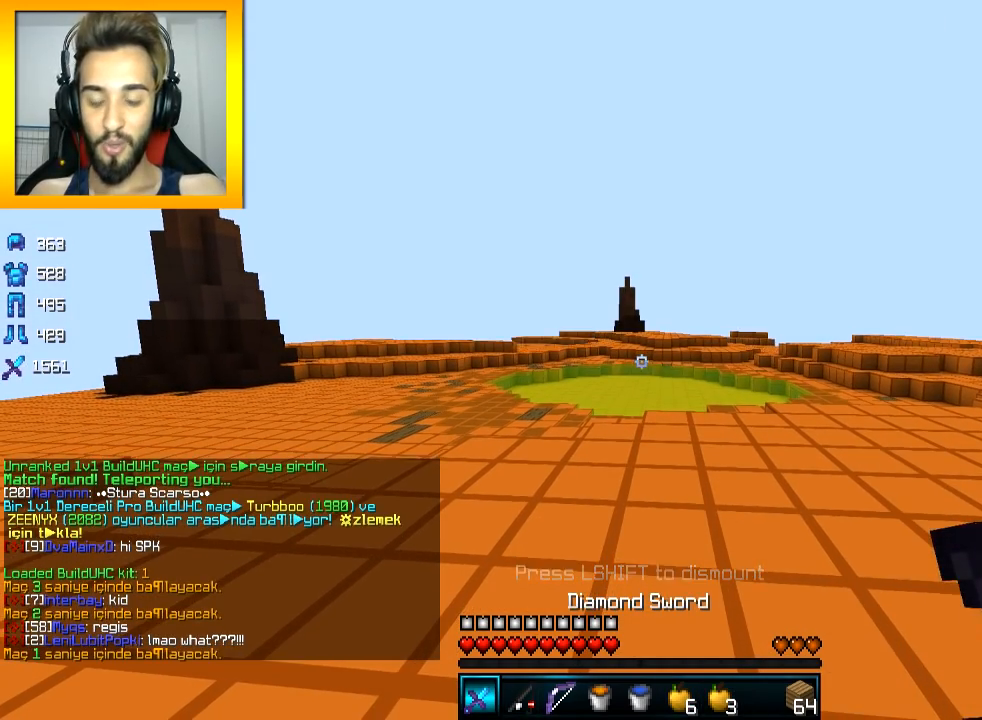
{"keys": ["space", "w"], "mouse": [], "events": []}
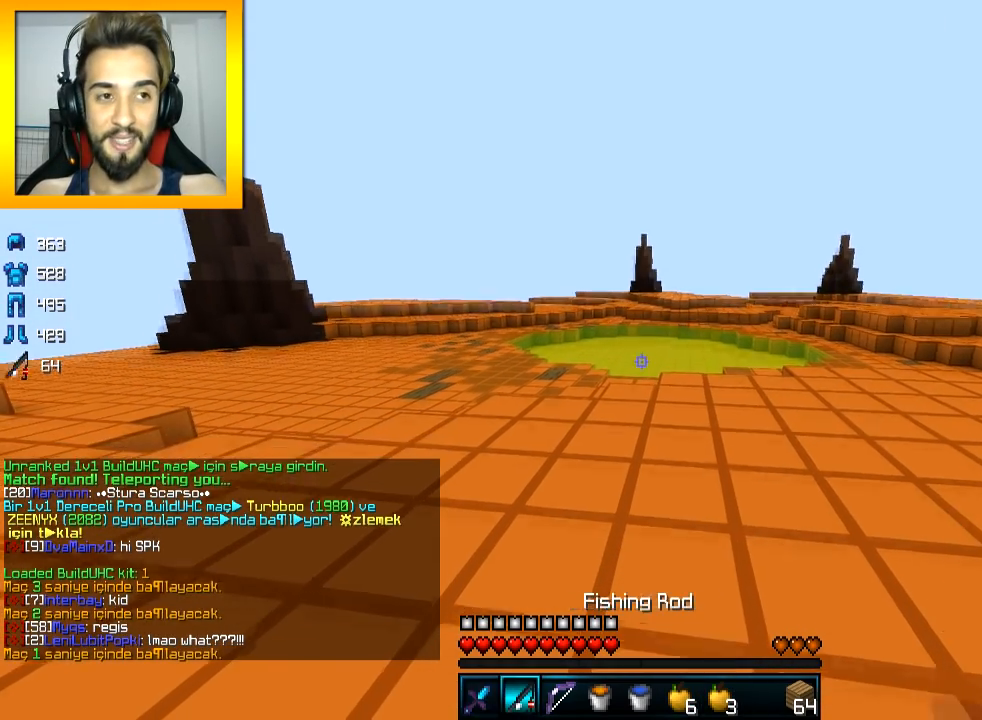
{"keys": ["space", "w"], "mouse": [], "events": [[84, "mouse_left", "down"], [434, "mouse_left", "up"]]}
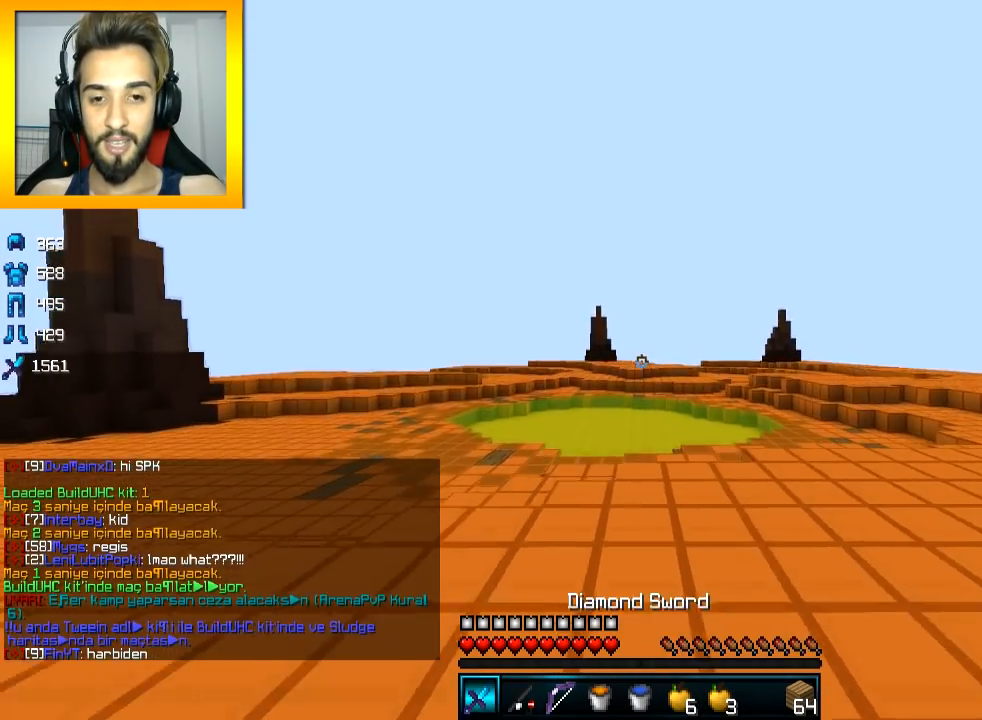
{"keys": ["space", "w"], "mouse": [], "events": [[83, "mouse_left", "down"], [250, "mouse_left", "up"], [300, "mouse_left", "down"], [350, "mouse_left", "up"], [450, "mouse_left", "down"], [500, "mouse_left", "up"]]}
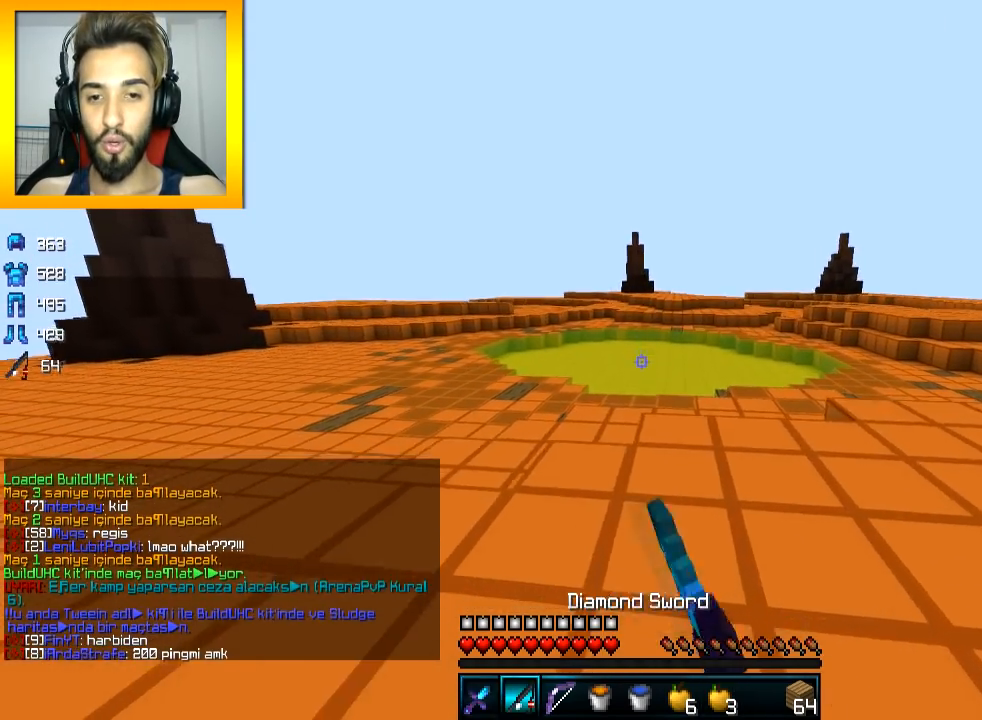
{"keys": ["space", "w"], "mouse": [], "events": [[50, "mouse_left", "down"], [101, "mouse_left", "up"], [151, "mouse_left", "down"], [201, "mouse_left", "up"], [251, "mouse_left", "down"], [351, "mouse_left", "up"], [401, "mouse_left", "down"], [484, "mouse_left", "up"]]}
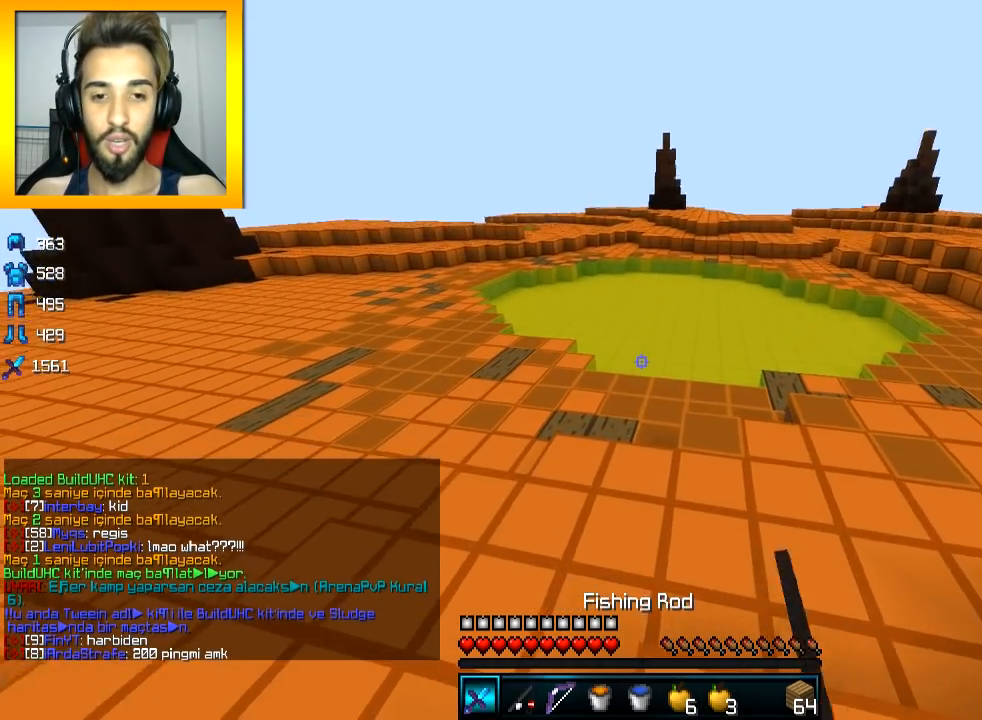
{"keys": ["space", "w"], "mouse": [], "events": []}
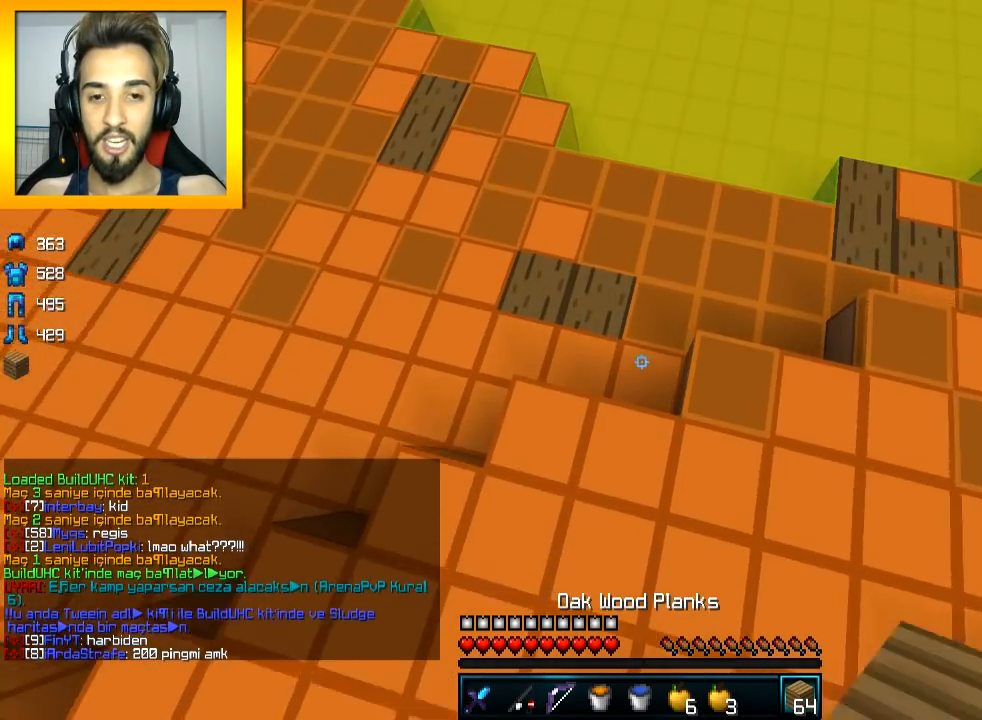
{"keys": ["space", "w"], "mouse": [], "events": [[184, "mouse_right", "down"], [284, "mouse_right", "up"], [384, "mouse_left", "down"], [434, "mouse_left", "up"]]}
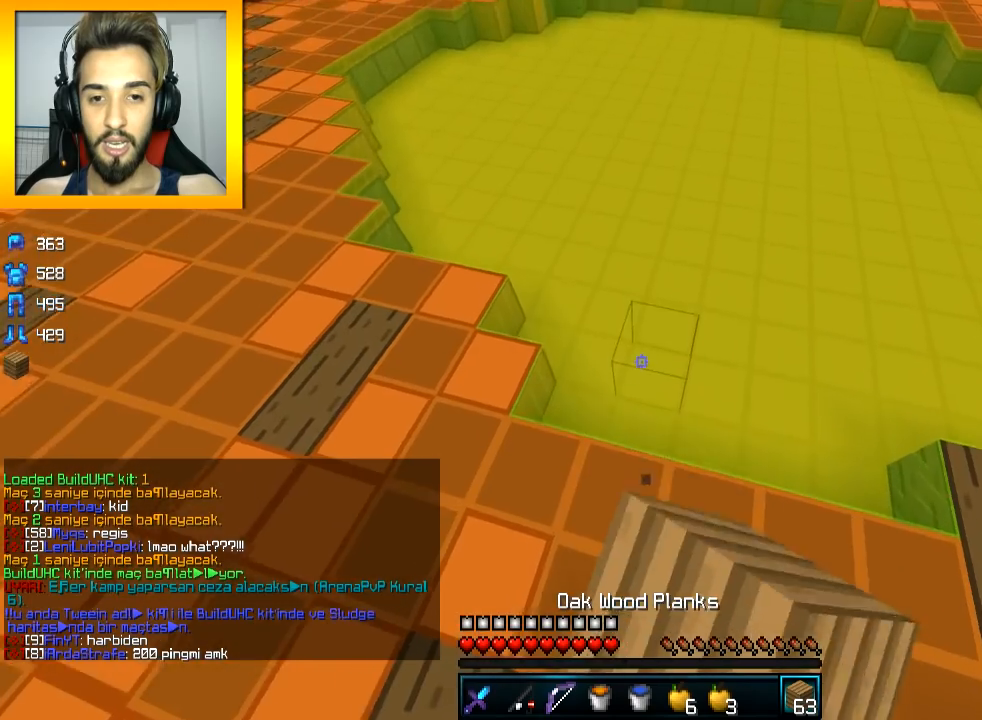
{"keys": ["space", "w"], "mouse": ["left"], "events": [[83, "mouse_right", "down"], [183, "mouse_right", "up"], [234, "mouse_left", "down"], [284, "mouse_left", "up"], [334, "mouse_left", "down"]]}